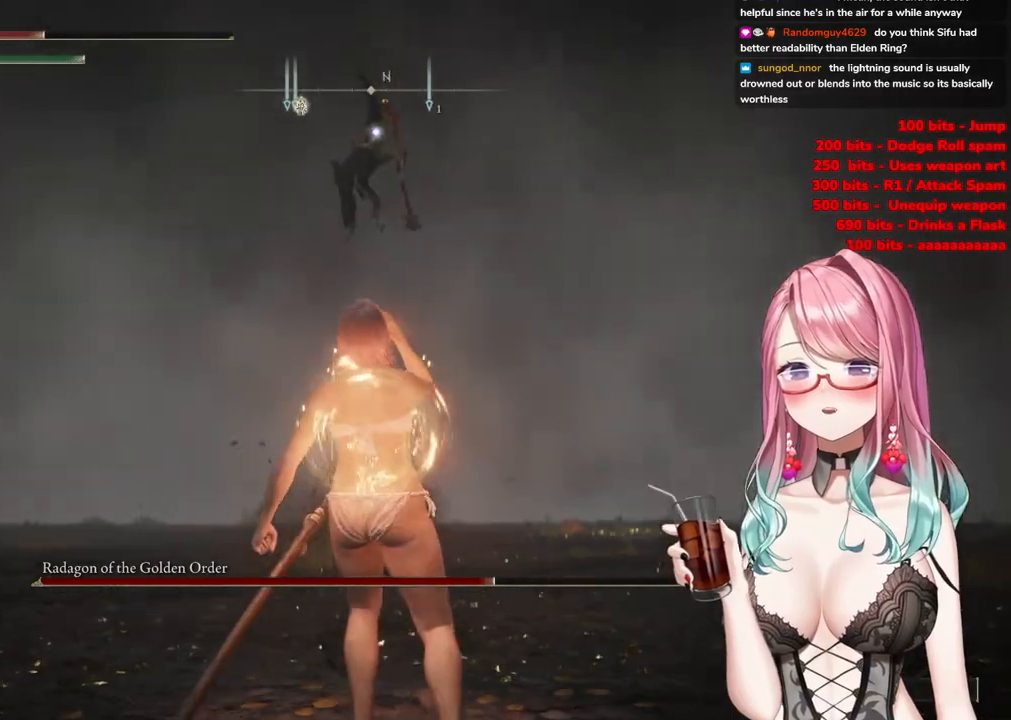
Gameplay with a controller (PlayStation layout); each line is a JSON object with the inputs held at the frame after it. "events" lists button and stick changes between this image and that frame as [ms after this image, input, new state], when the widget could be followed in between.
{"buttons": [], "left_stick": "right", "right_stick": "center", "events": [[117, "left_stick", "right"]]}
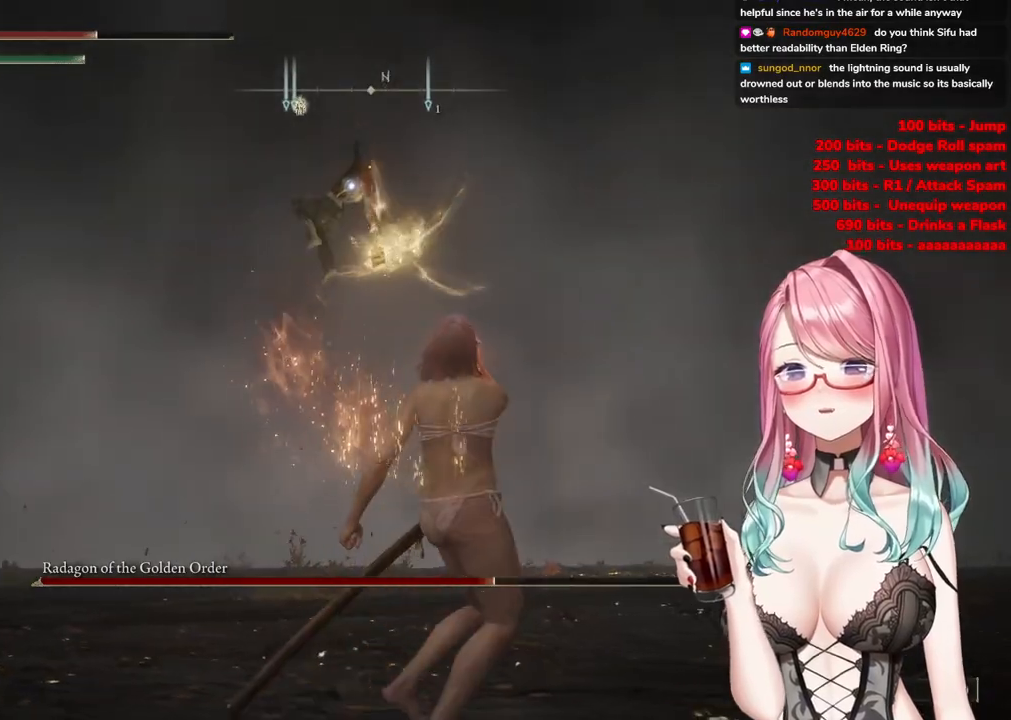
{"buttons": [], "left_stick": "right", "right_stick": "center", "events": []}
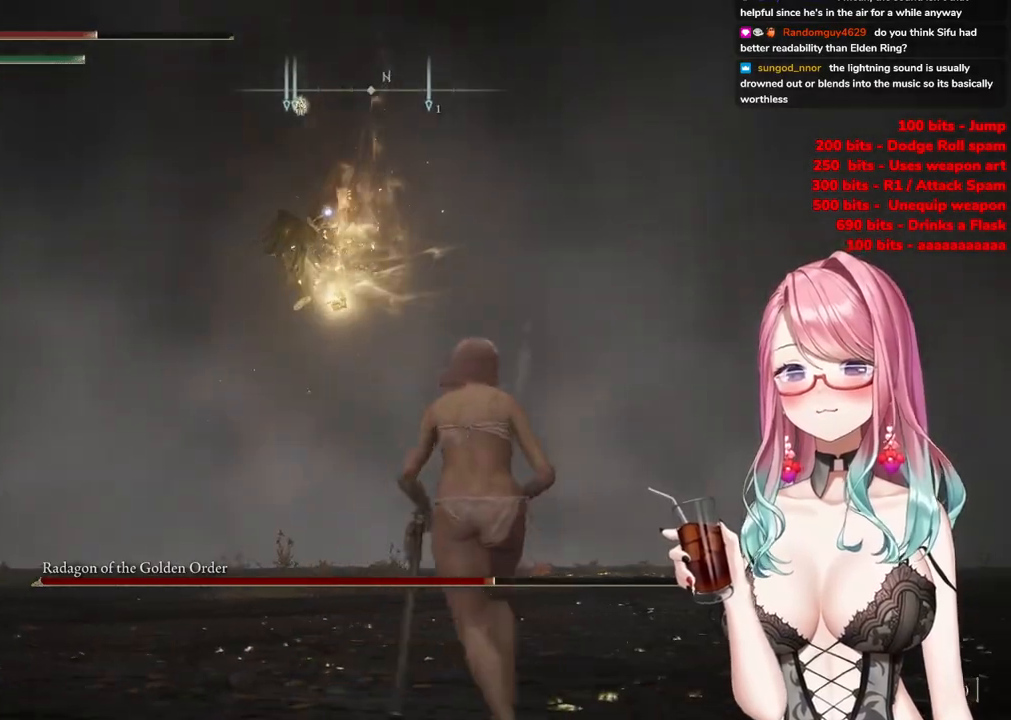
{"buttons": [], "left_stick": "right", "right_stick": "center", "events": []}
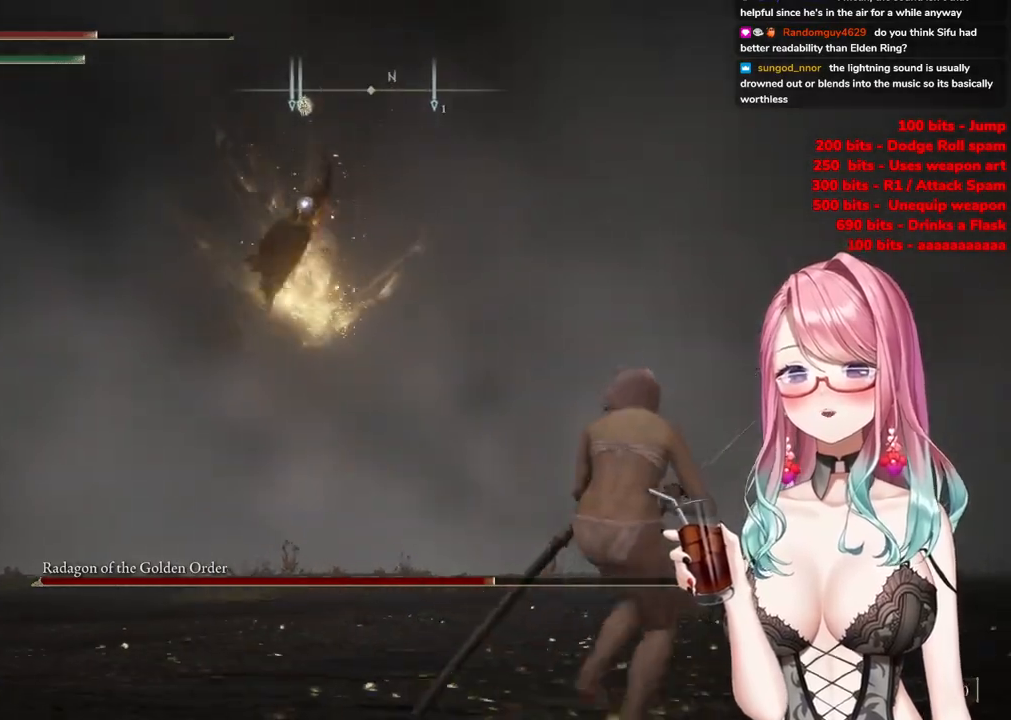
{"buttons": [], "left_stick": "up", "right_stick": "center", "events": [[83, "CIRCLE", "down"], [83, "left_stick", "up"], [166, "CIRCLE", "up"]]}
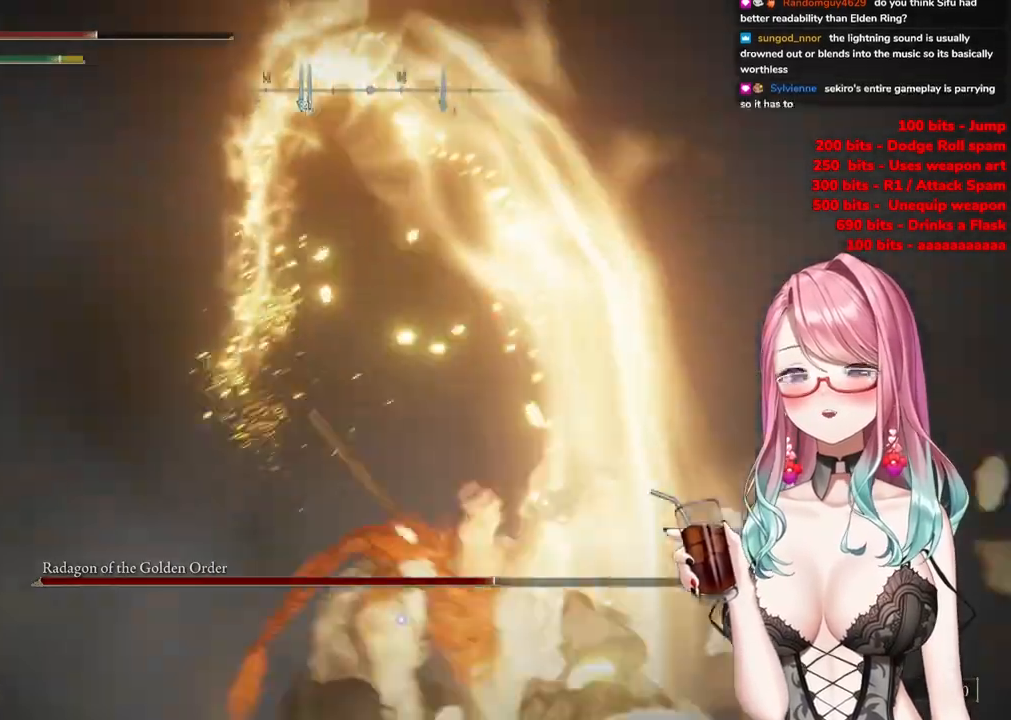
{"buttons": [], "left_stick": "up", "right_stick": "center", "events": []}
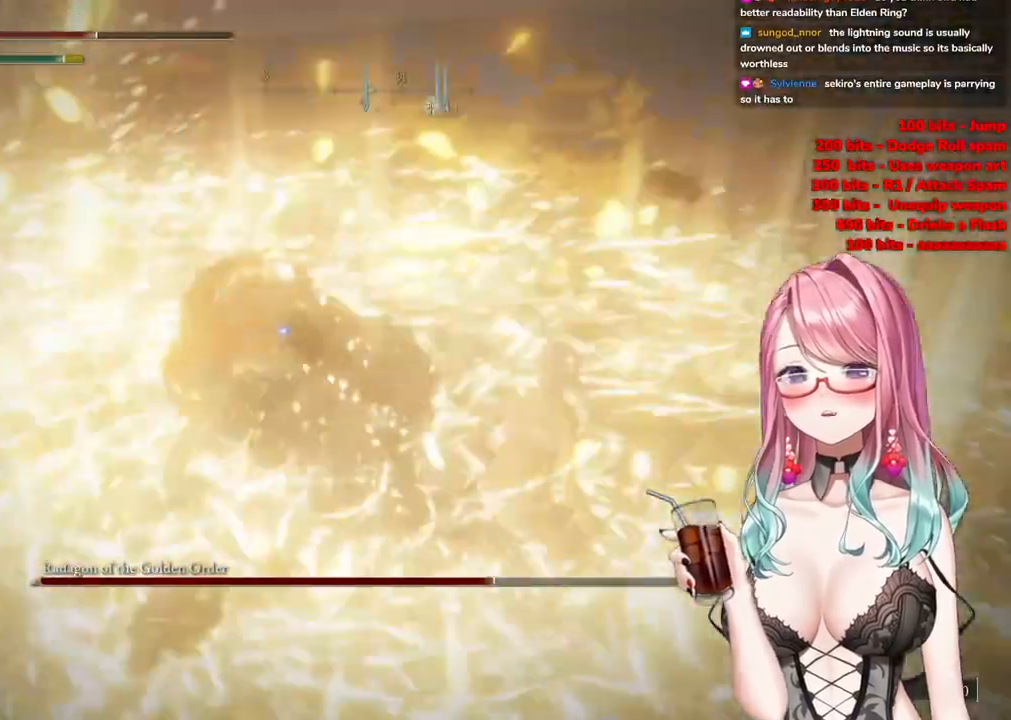
{"buttons": ["R2"], "left_stick": "center", "right_stick": "center", "events": [[183, "left_stick", "center"], [267, "CROSS", "down"], [367, "CROSS", "up"], [417, "R2", "down"]]}
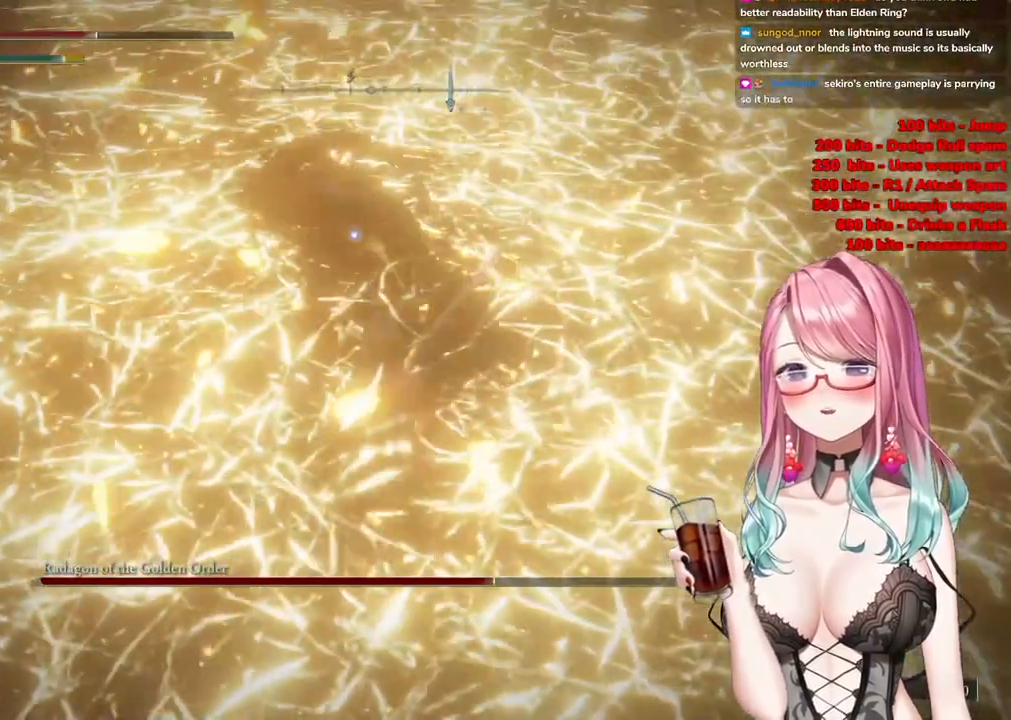
{"buttons": [], "left_stick": "center", "right_stick": "center", "events": [[83, "R2", "up"]]}
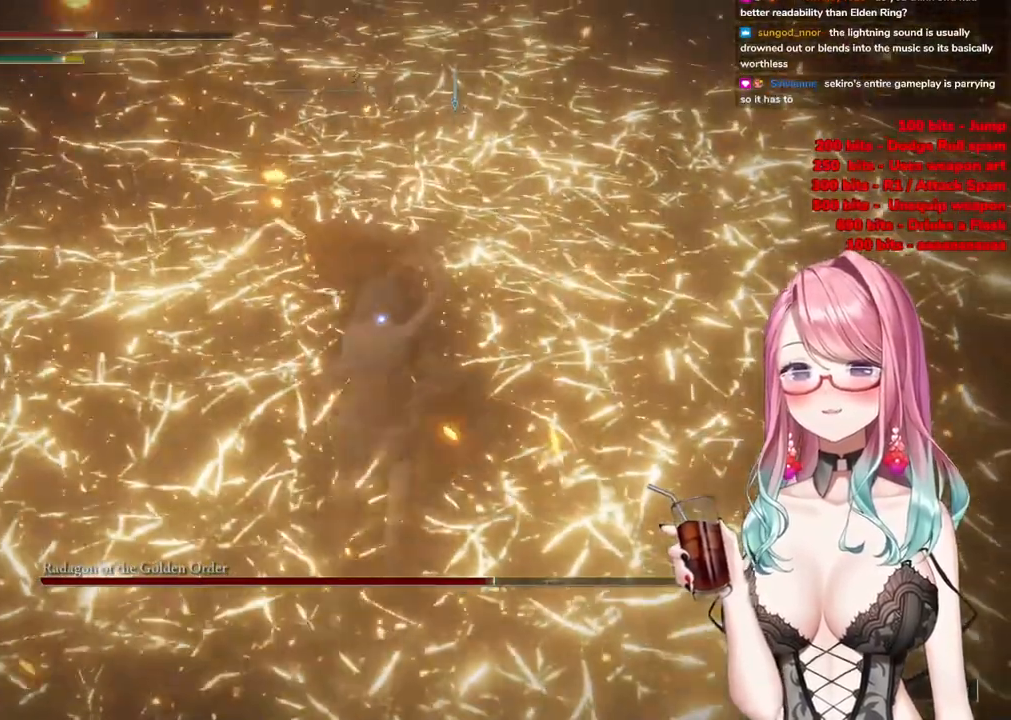
{"buttons": [], "left_stick": "down", "right_stick": "center", "events": [[16, "left_stick", "down-right"], [216, "left_stick", "down"]]}
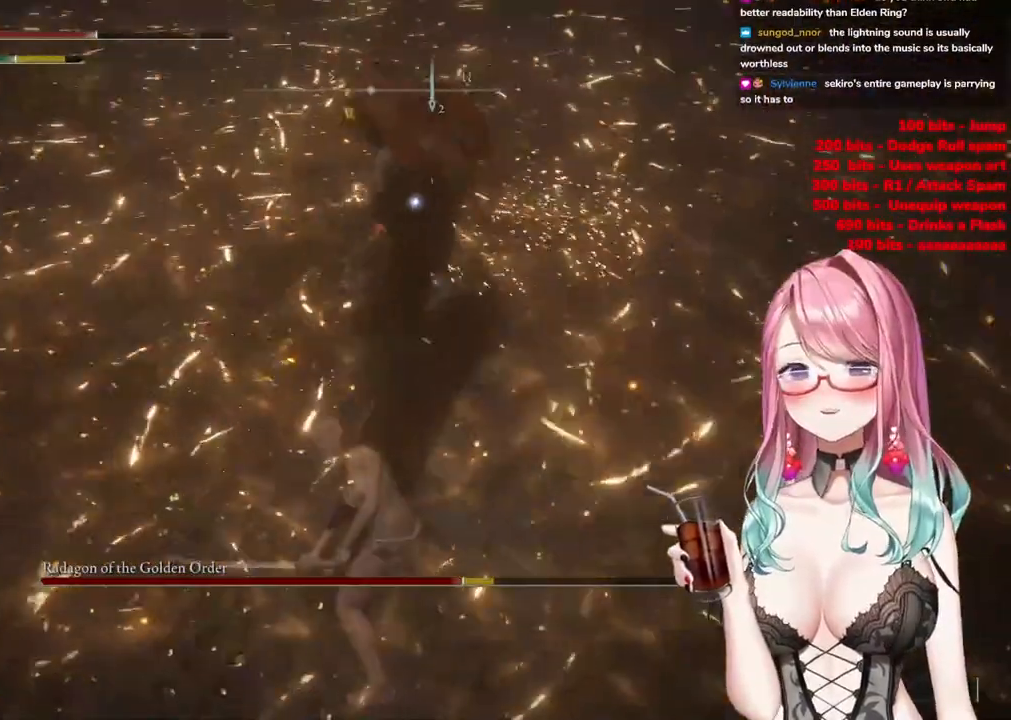
{"buttons": [], "left_stick": "down-right", "right_stick": "center", "events": [[134, "left_stick", "down-right"]]}
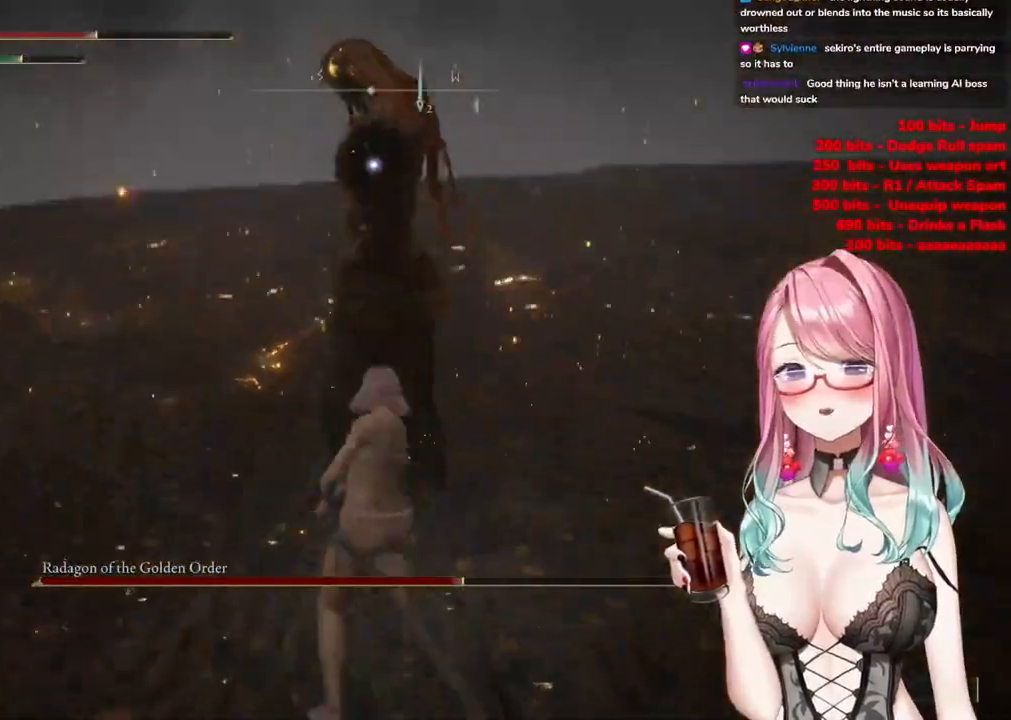
{"buttons": [], "left_stick": "down-right", "right_stick": "center", "events": []}
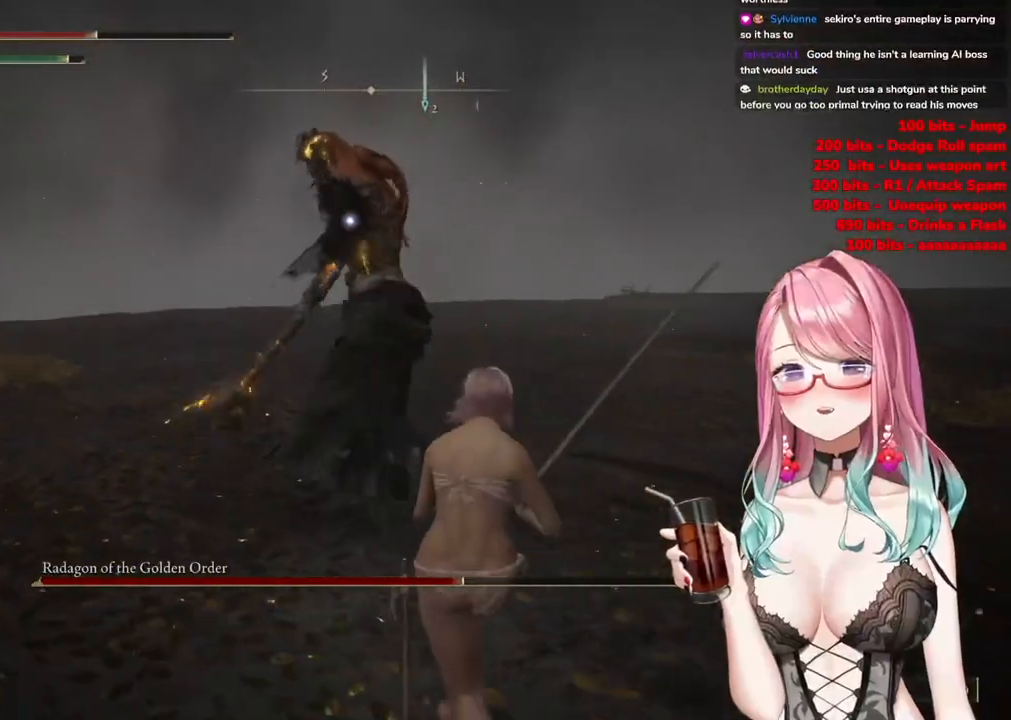
{"buttons": [], "left_stick": "down-right", "right_stick": "center", "events": []}
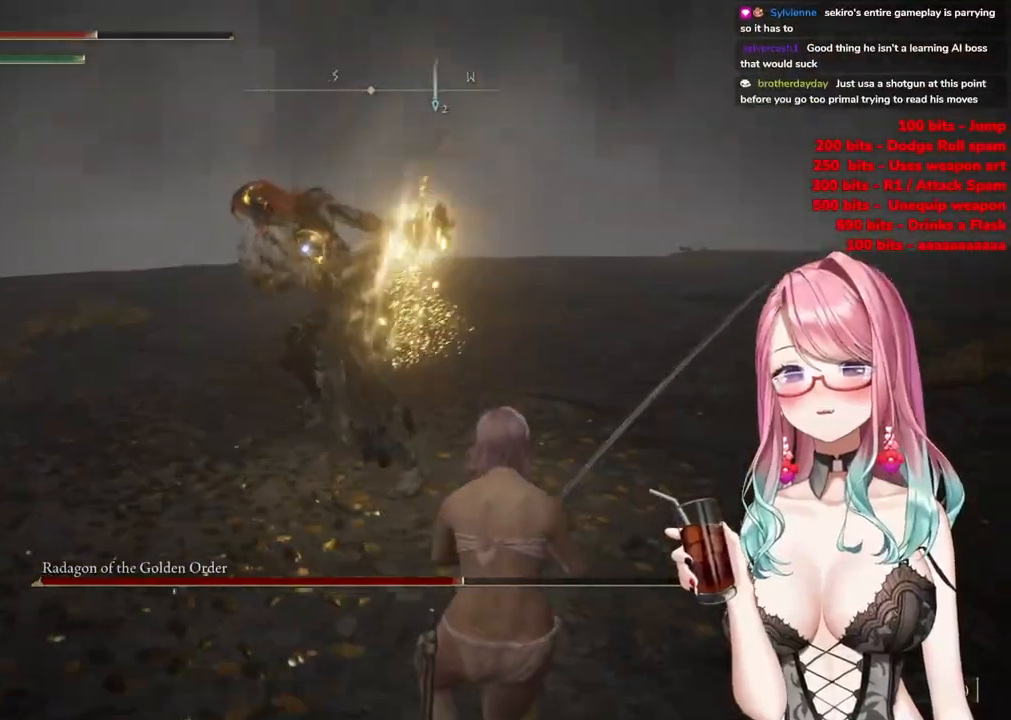
{"buttons": [], "left_stick": "down-right", "right_stick": "center", "events": []}
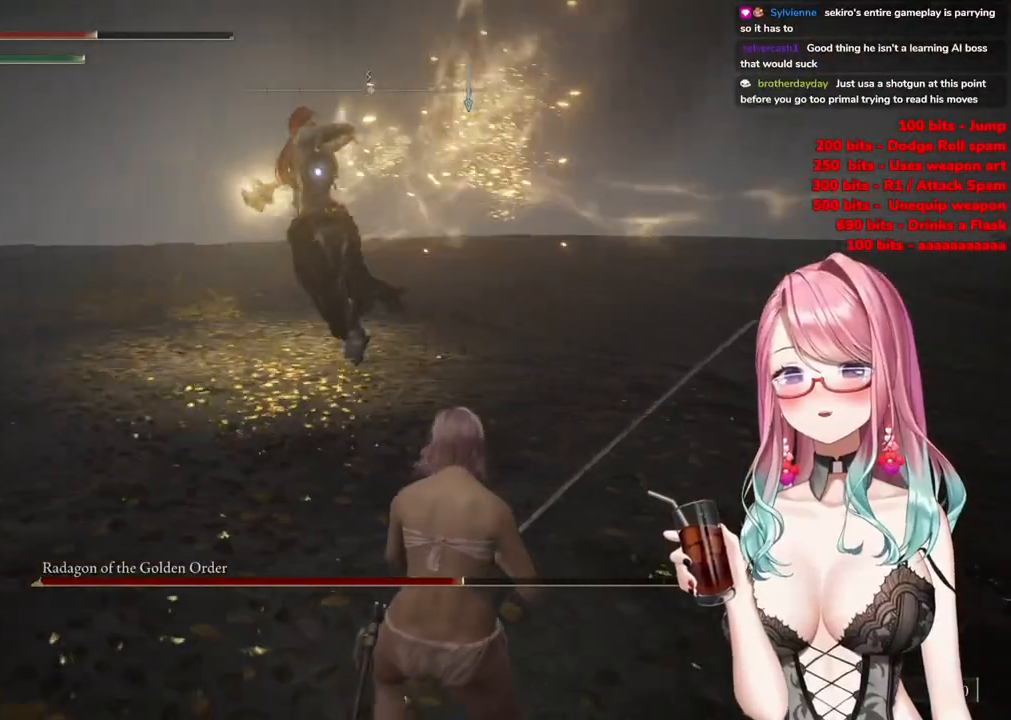
{"buttons": [], "left_stick": "up", "right_stick": "center", "events": [[150, "left_stick", "up"], [184, "CIRCLE", "down"], [317, "CIRCLE", "up"]]}
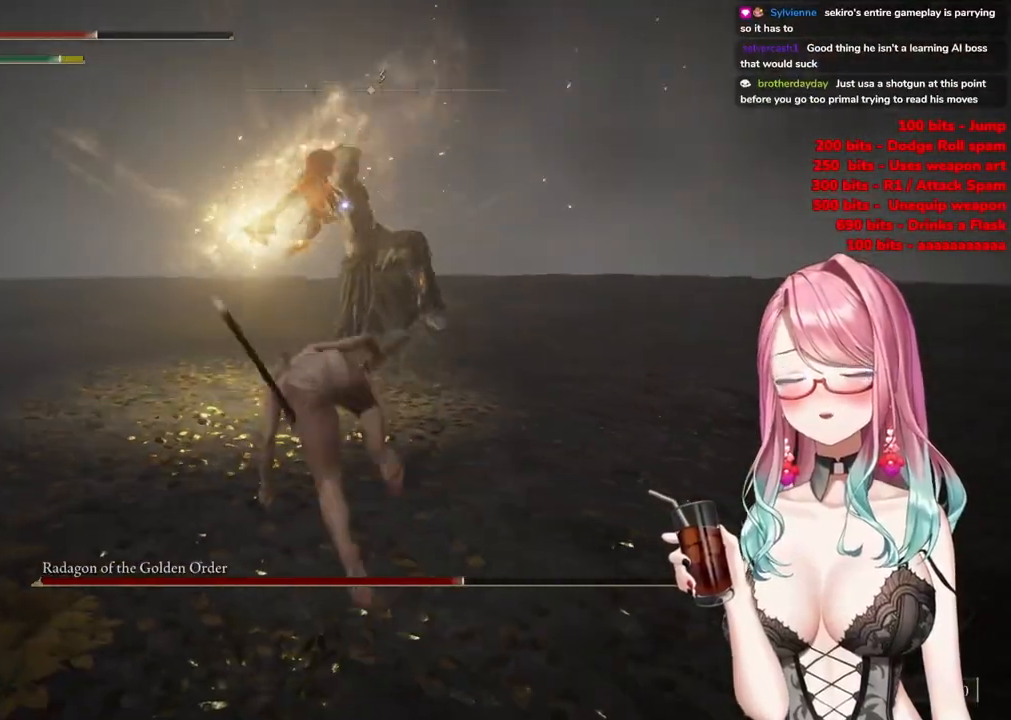
{"buttons": ["CIRCLE"], "left_stick": "up", "right_stick": "center", "events": [[333, "CIRCLE", "down"], [417, "CIRCLE", "up"], [500, "CIRCLE", "down"]]}
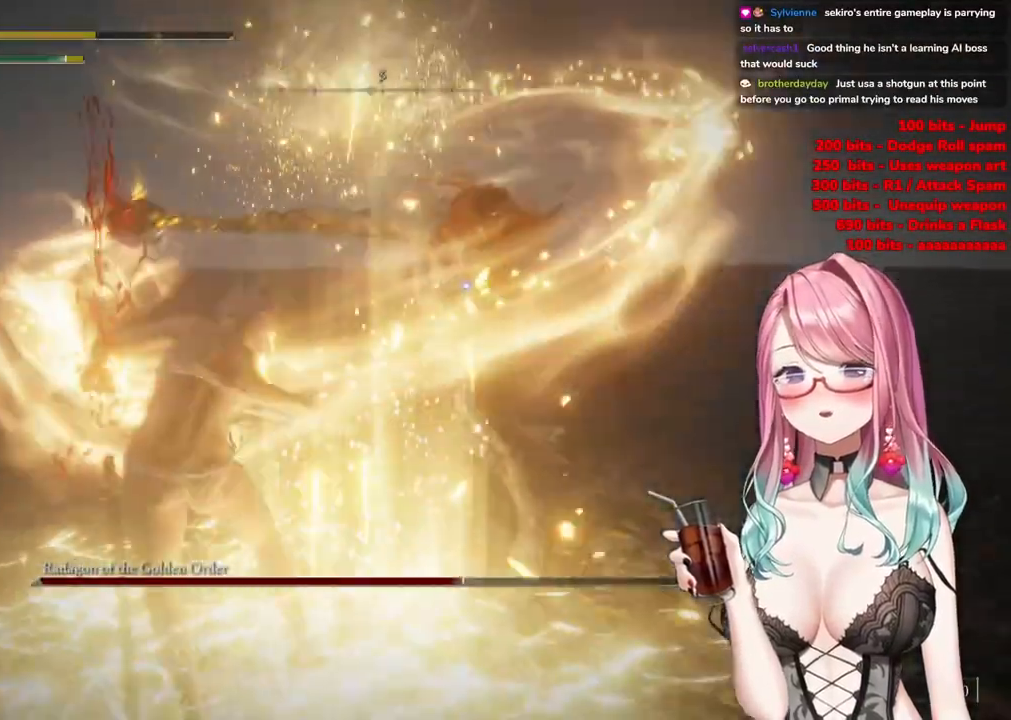
{"buttons": ["CIRCLE"], "left_stick": "down", "right_stick": "center", "events": [[100, "CIRCLE", "up"], [184, "CIRCLE", "down"], [284, "CIRCLE", "up"], [367, "left_stick", "down-left"], [417, "CIRCLE", "down"], [501, "left_stick", "down"]]}
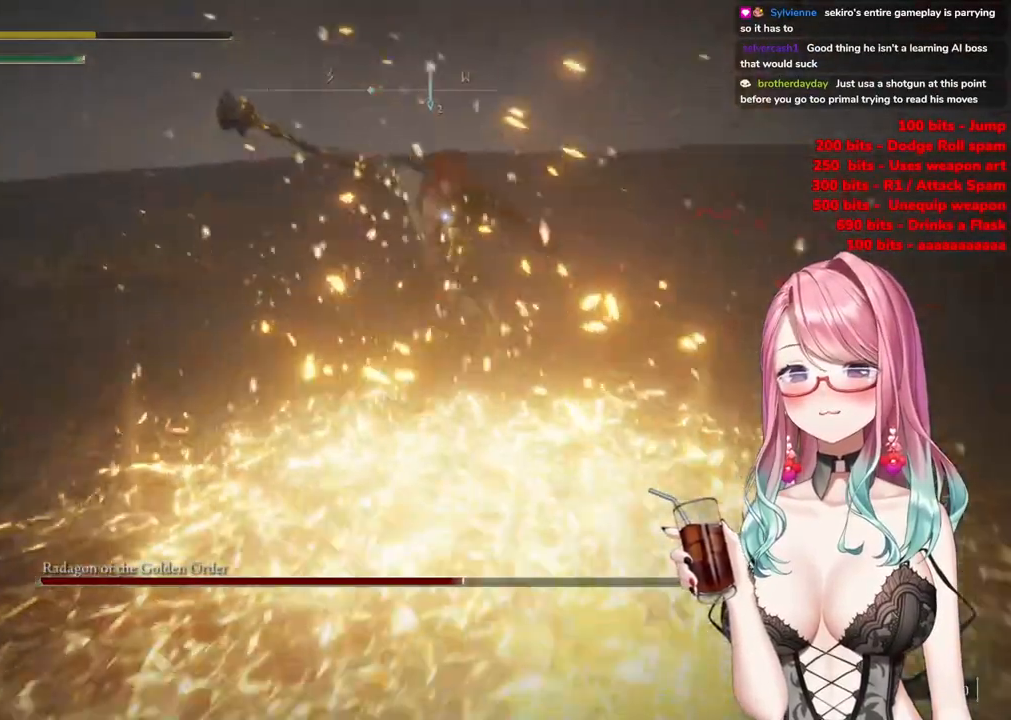
{"buttons": ["CIRCLE"], "left_stick": "down", "right_stick": "center", "events": [[33, "CIRCLE", "up"], [133, "CIRCLE", "down"], [250, "CIRCLE", "up"], [317, "CIRCLE", "down"], [433, "CIRCLE", "up"], [483, "CIRCLE", "down"]]}
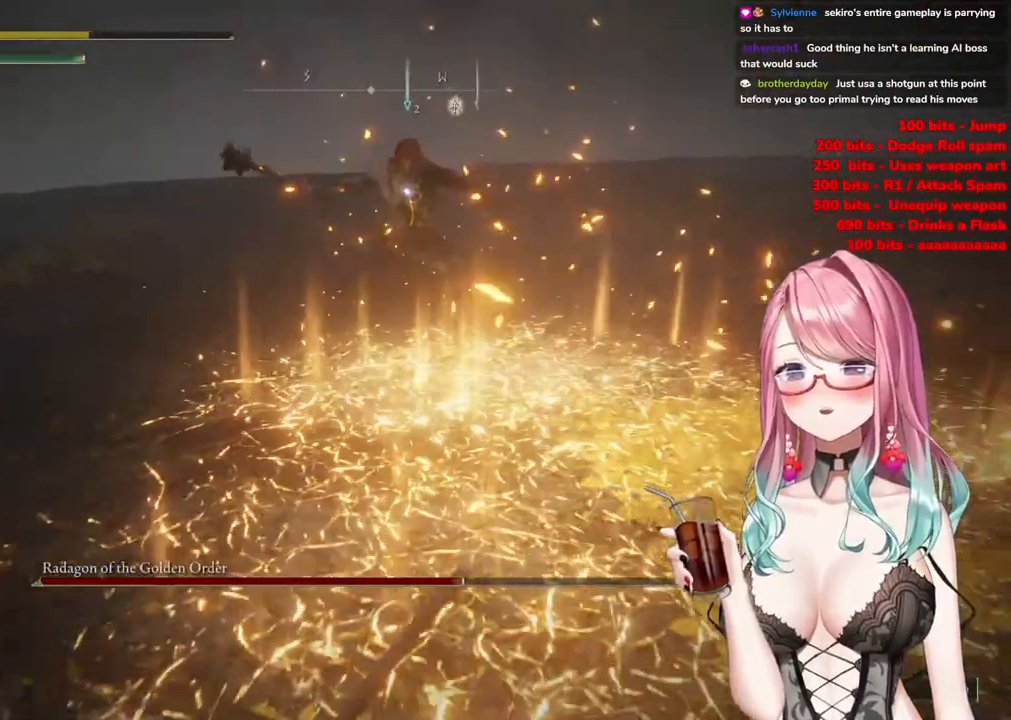
{"buttons": [], "left_stick": "down", "right_stick": "center", "events": [[117, "CIRCLE", "up"], [200, "CIRCLE", "down"], [367, "CIRCLE", "up"]]}
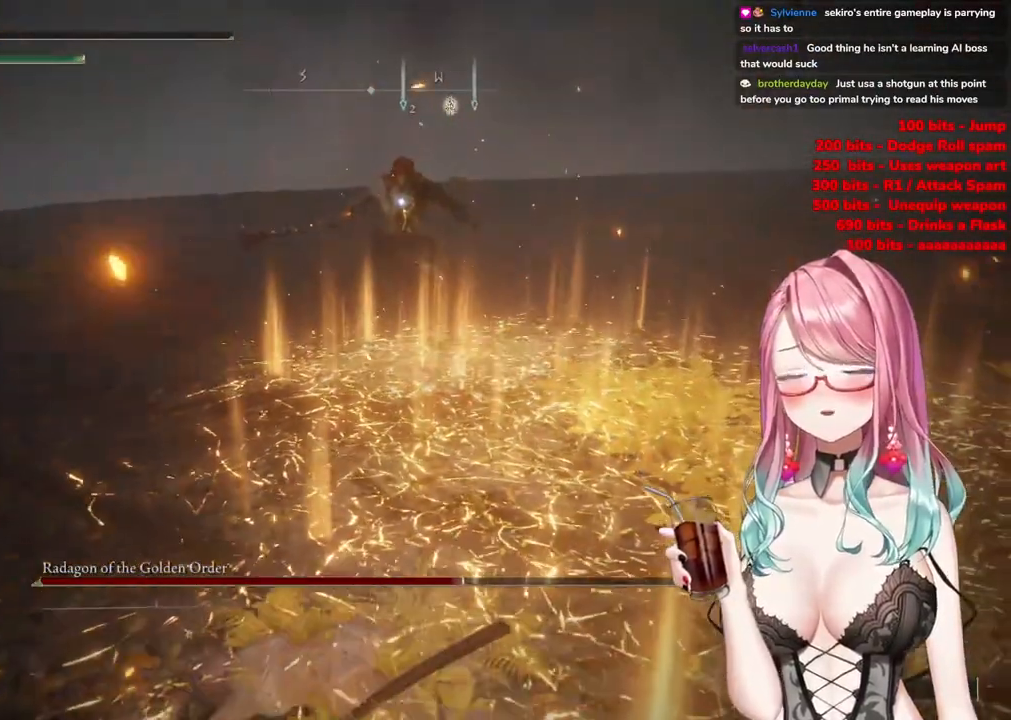
{"buttons": [], "left_stick": "down", "right_stick": "center", "events": []}
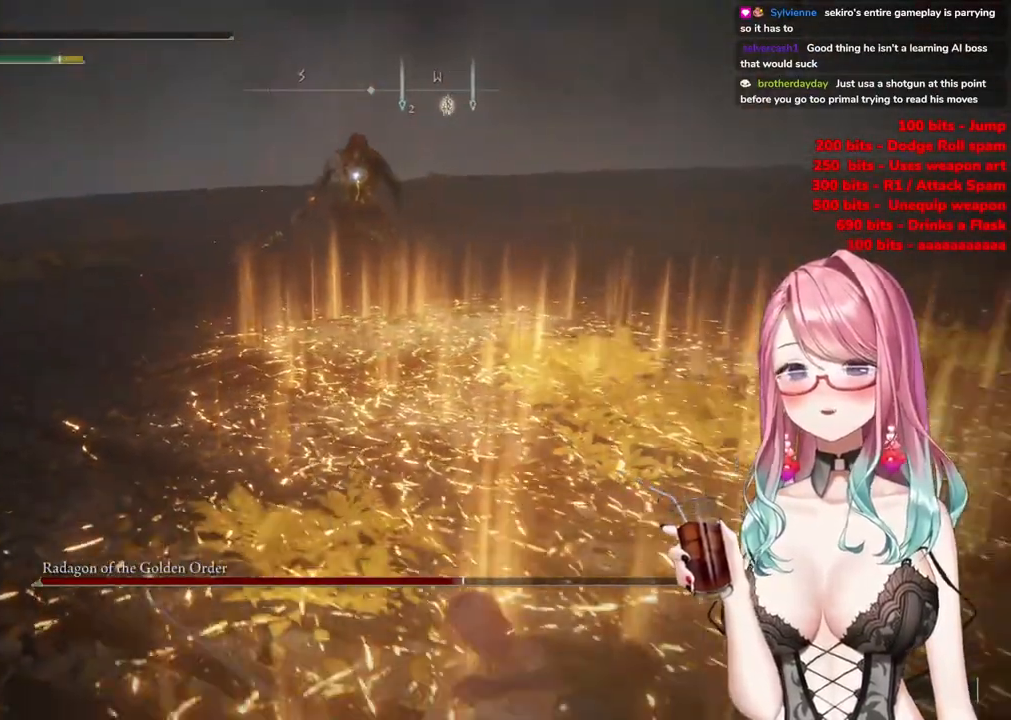
{"buttons": [], "left_stick": "down", "right_stick": "center", "events": [[134, "SQUARE", "down"], [250, "SQUARE", "up"]]}
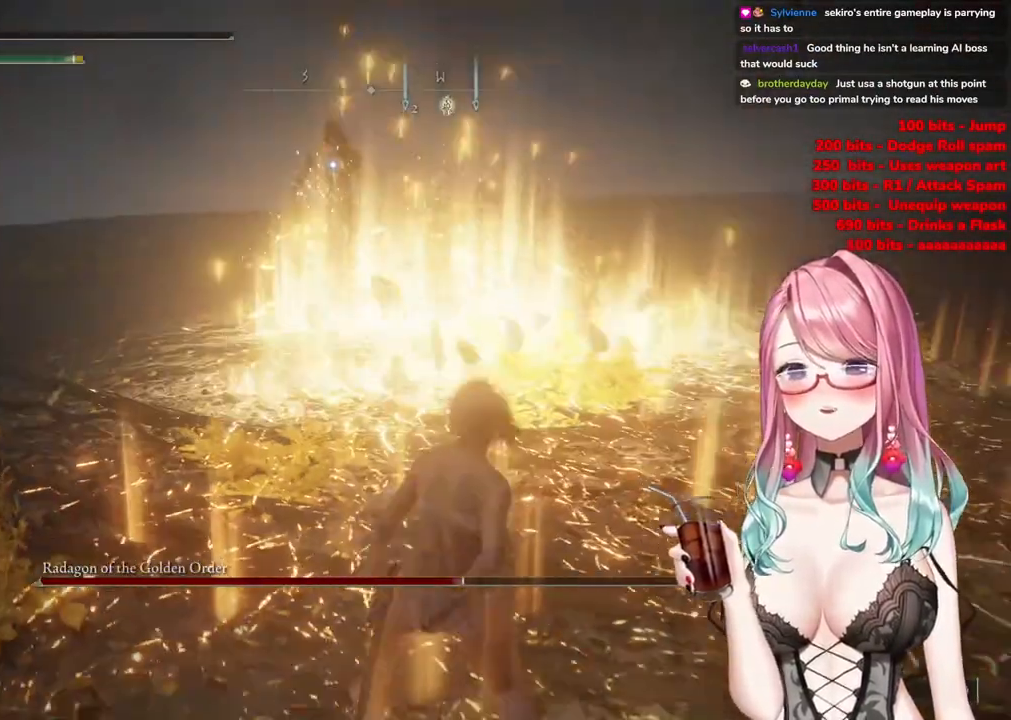
{"buttons": [], "left_stick": "down", "right_stick": "center", "events": []}
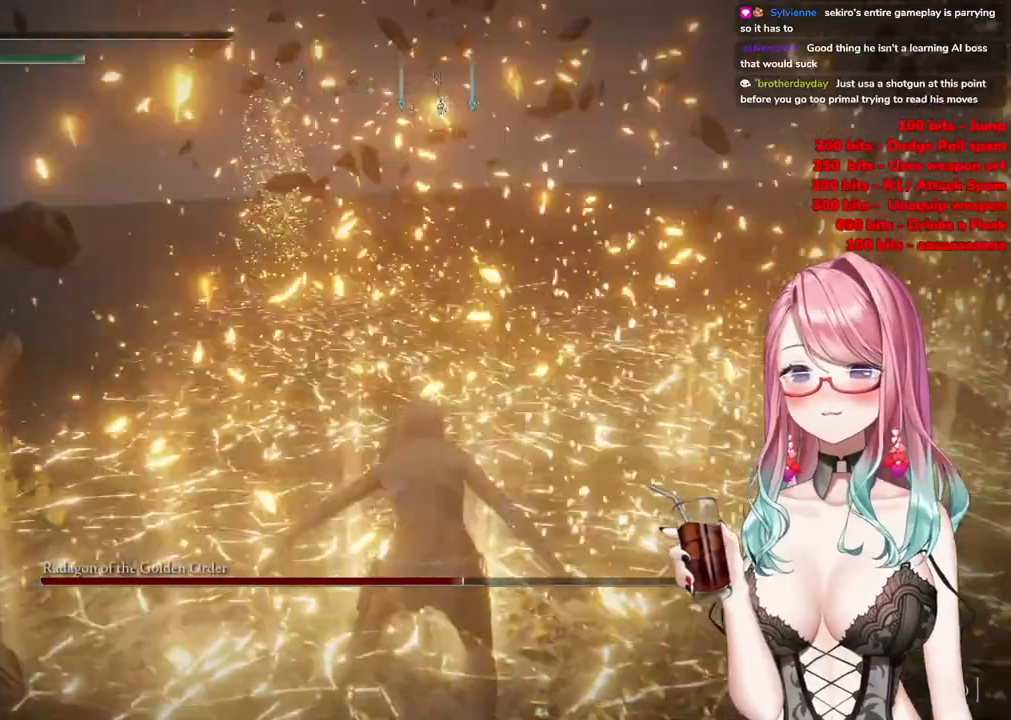
{"buttons": [], "left_stick": "down", "right_stick": "center", "events": [[300, "CIRCLE", "down"], [434, "CIRCLE", "up"]]}
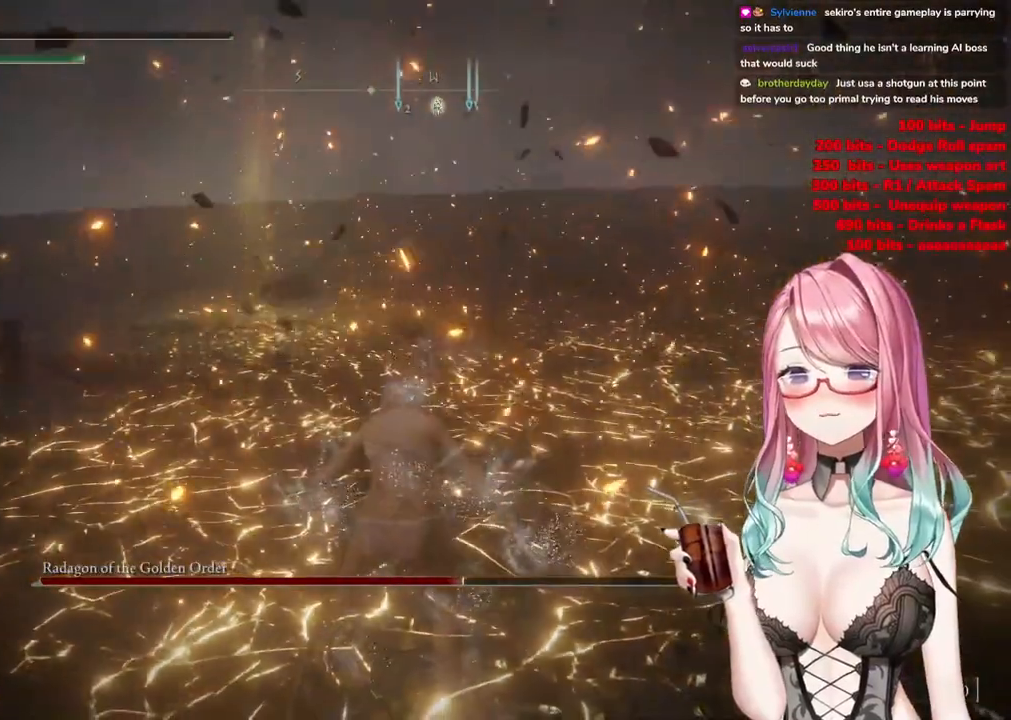
{"buttons": [], "left_stick": "down", "right_stick": "center", "events": [[66, "CIRCLE", "down"], [200, "CIRCLE", "up"]]}
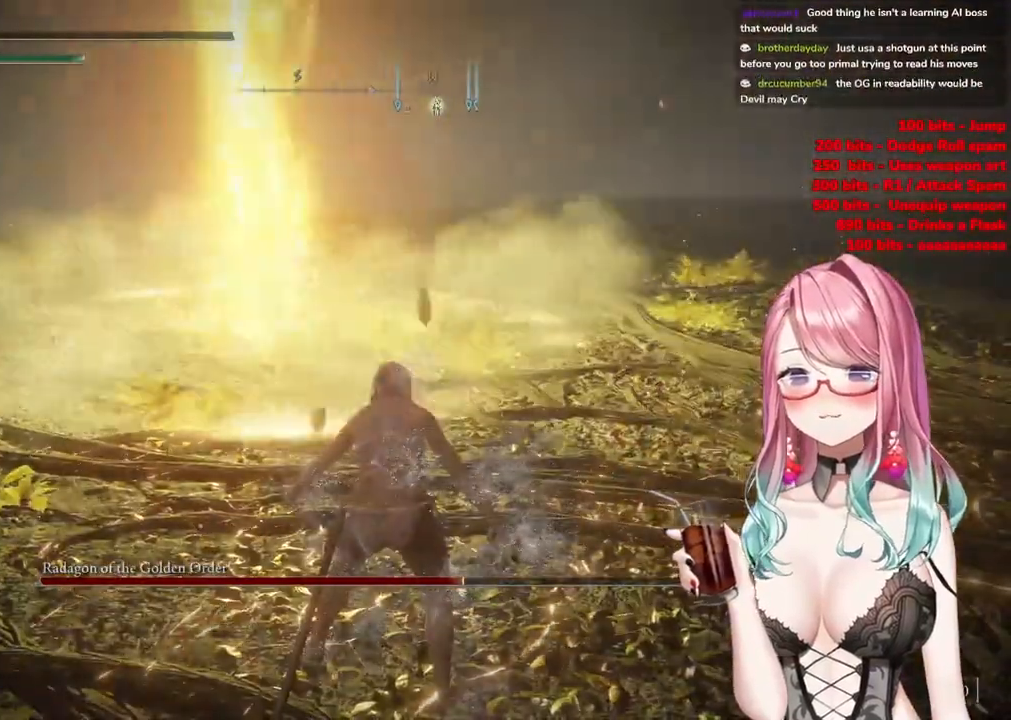
{"buttons": [], "left_stick": "down", "right_stick": "center", "events": []}
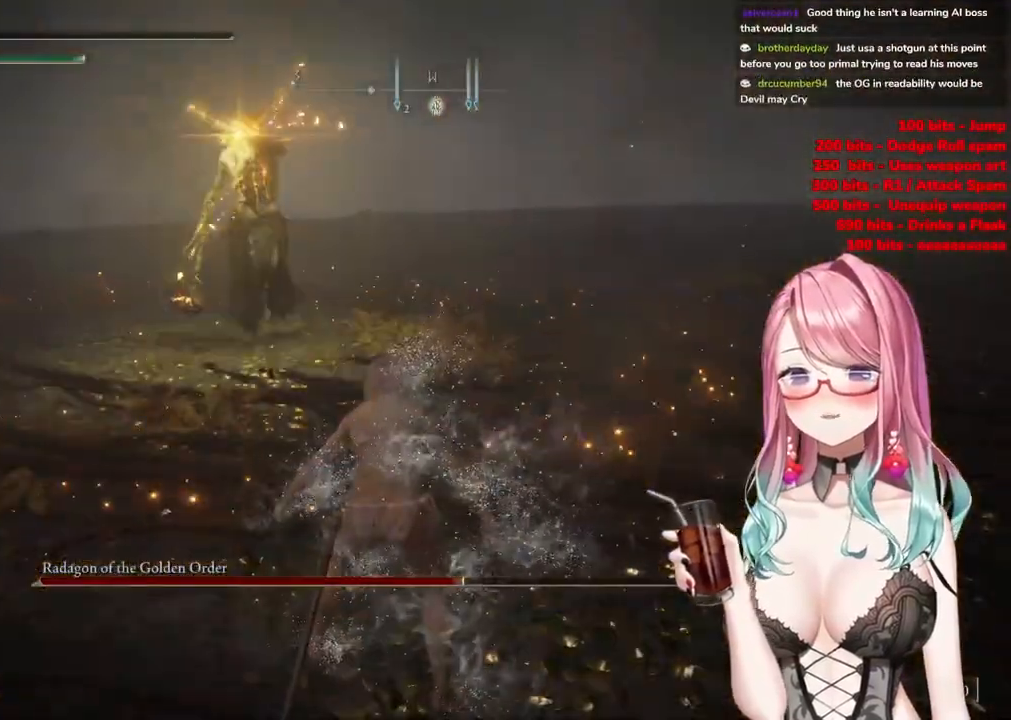
{"buttons": ["CIRCLE"], "left_stick": "down", "right_stick": "center", "events": [[100, "CIRCLE", "down"]]}
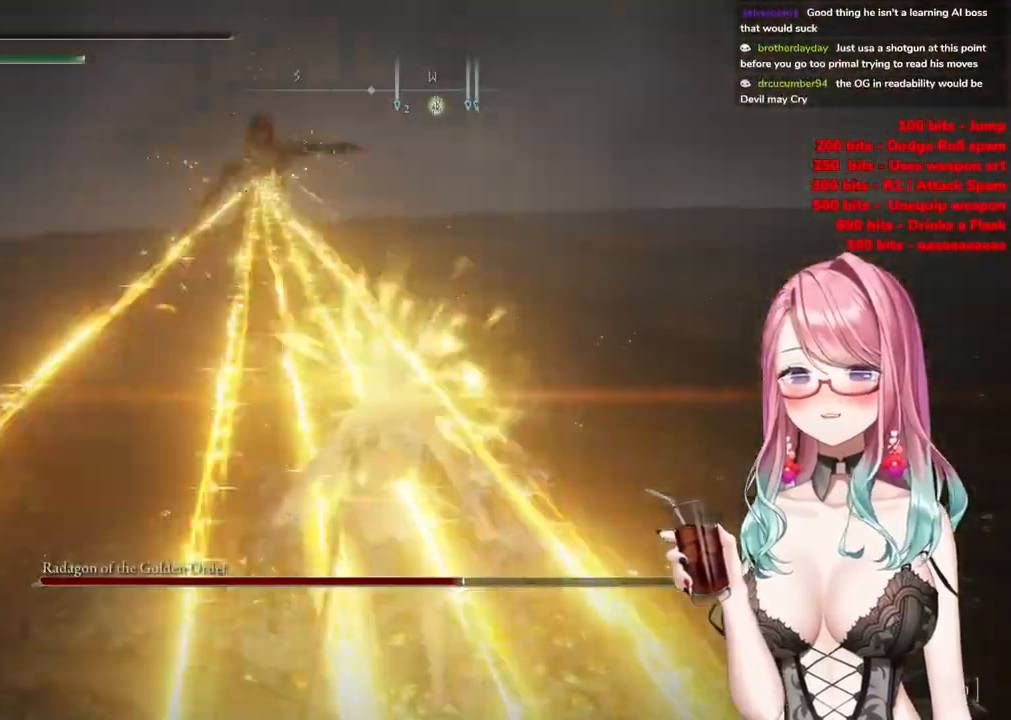
{"buttons": ["CIRCLE"], "left_stick": "down-right", "right_stick": "center", "events": [[201, "left_stick", "down-right"], [334, "CIRCLE", "up"], [384, "CIRCLE", "down"]]}
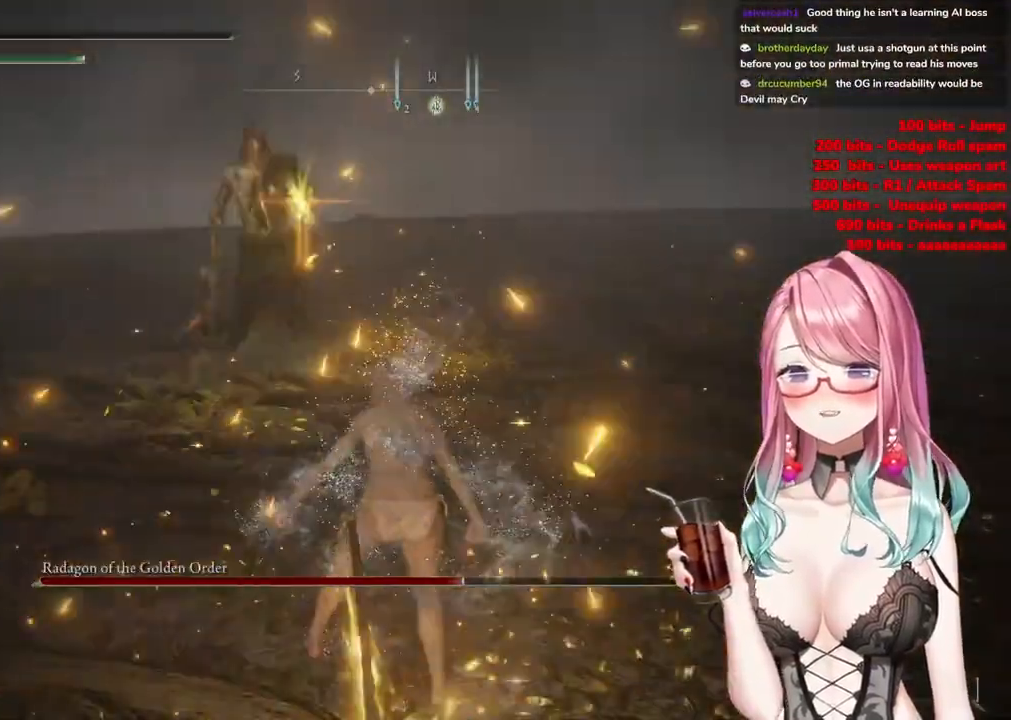
{"buttons": [], "left_stick": "down-right", "right_stick": "center", "events": [[200, "CIRCLE", "up"]]}
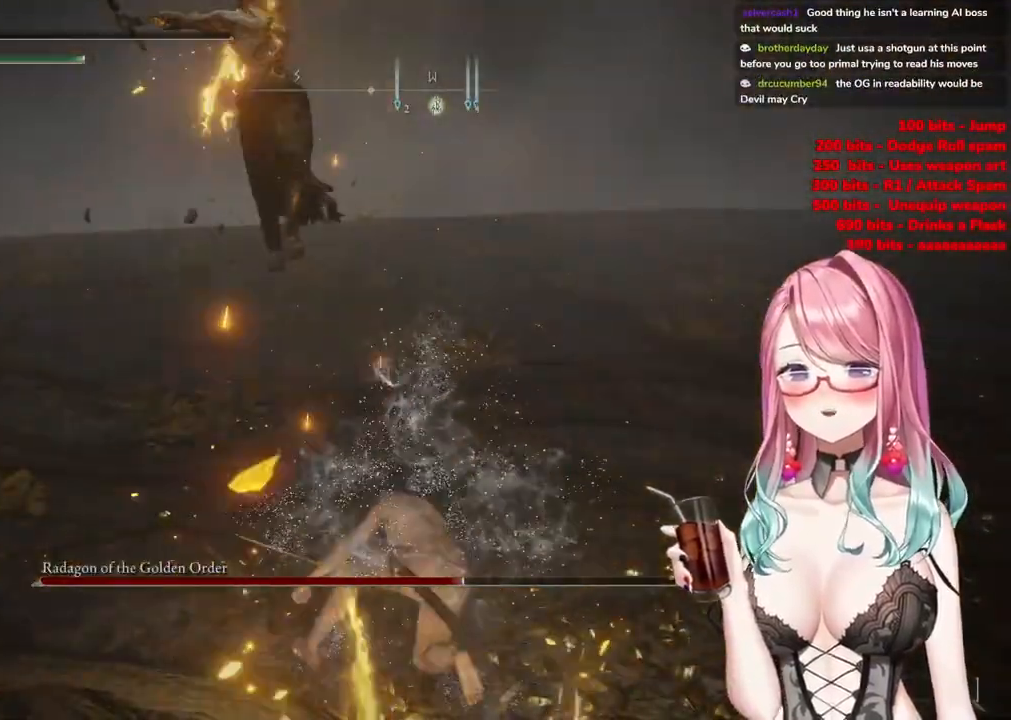
{"buttons": [], "left_stick": "down-right", "right_stick": "center", "events": [[167, "CIRCLE", "down"], [284, "CIRCLE", "up"], [351, "CIRCLE", "down"], [501, "CIRCLE", "up"]]}
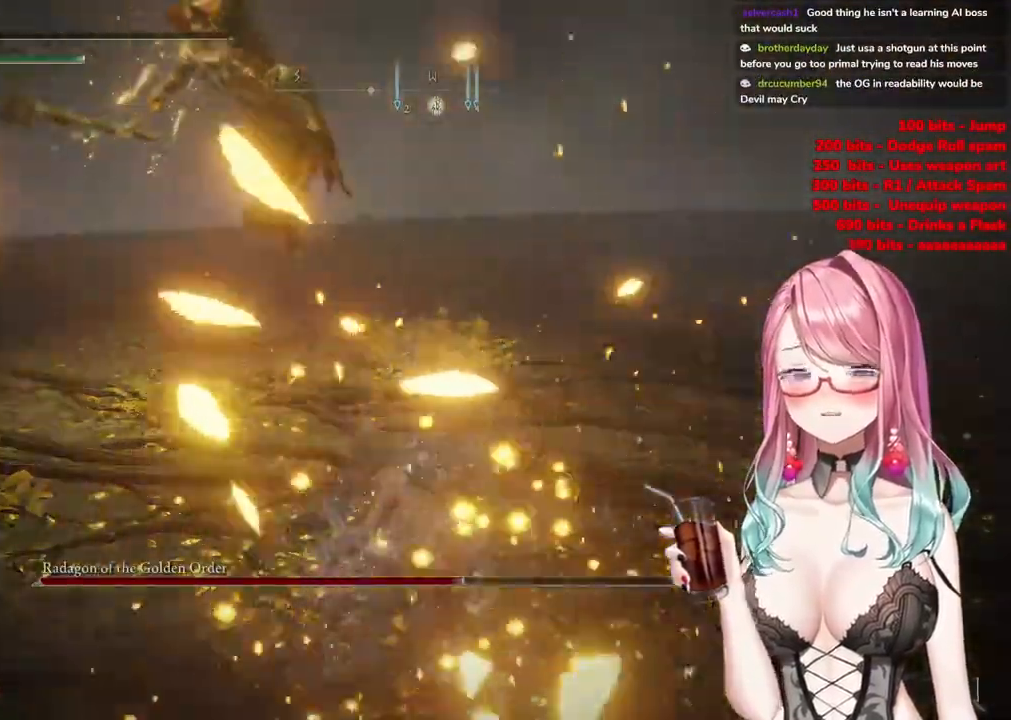
{"buttons": ["R1"], "left_stick": "up-right", "right_stick": "center", "events": [[133, "R1", "down"], [200, "left_stick", "right"], [300, "R1", "up"], [400, "left_stick", "up-right"], [417, "R1", "down"]]}
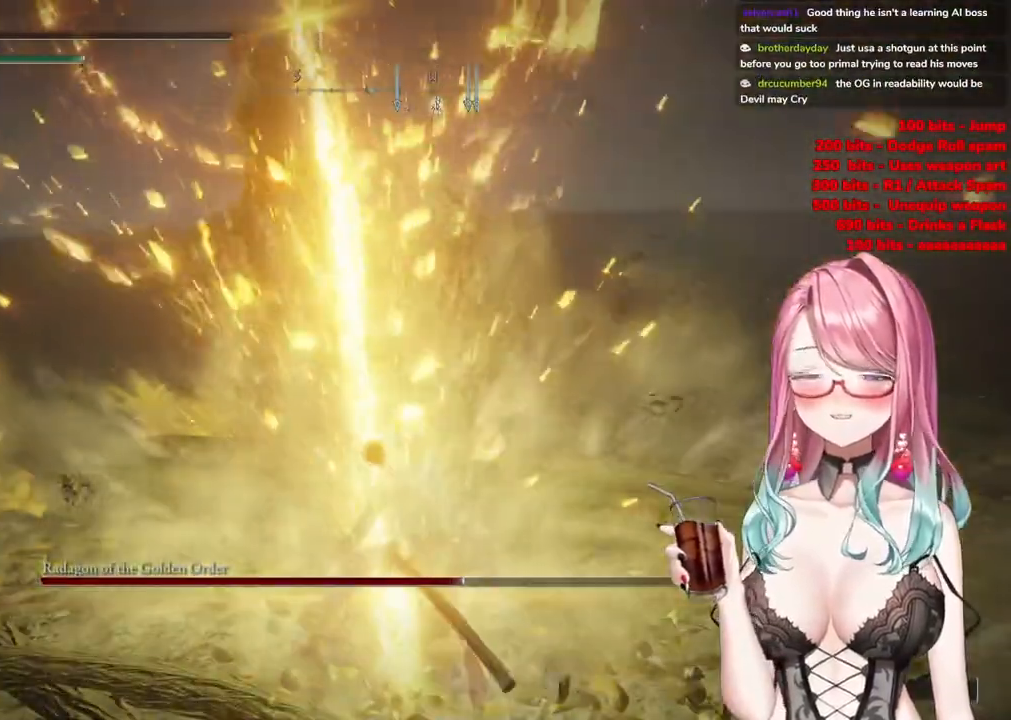
{"buttons": [], "left_stick": "up-right", "right_stick": "center", "events": [[84, "R1", "up"]]}
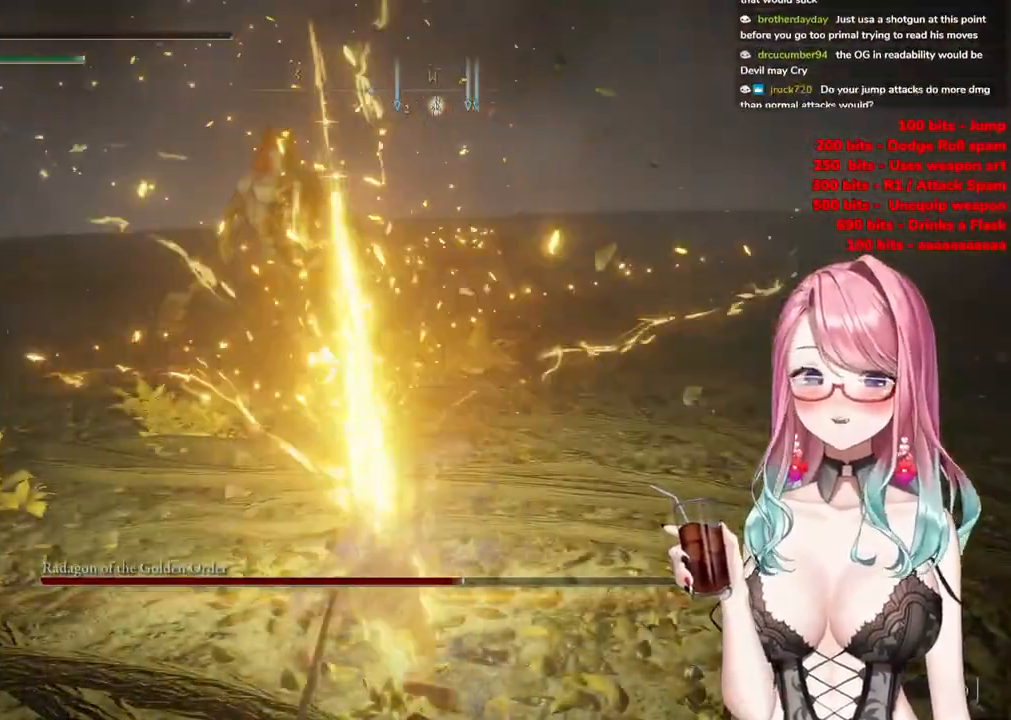
{"buttons": [], "left_stick": "center", "right_stick": "center", "events": [[117, "left_stick", "up"], [367, "left_stick", "center"]]}